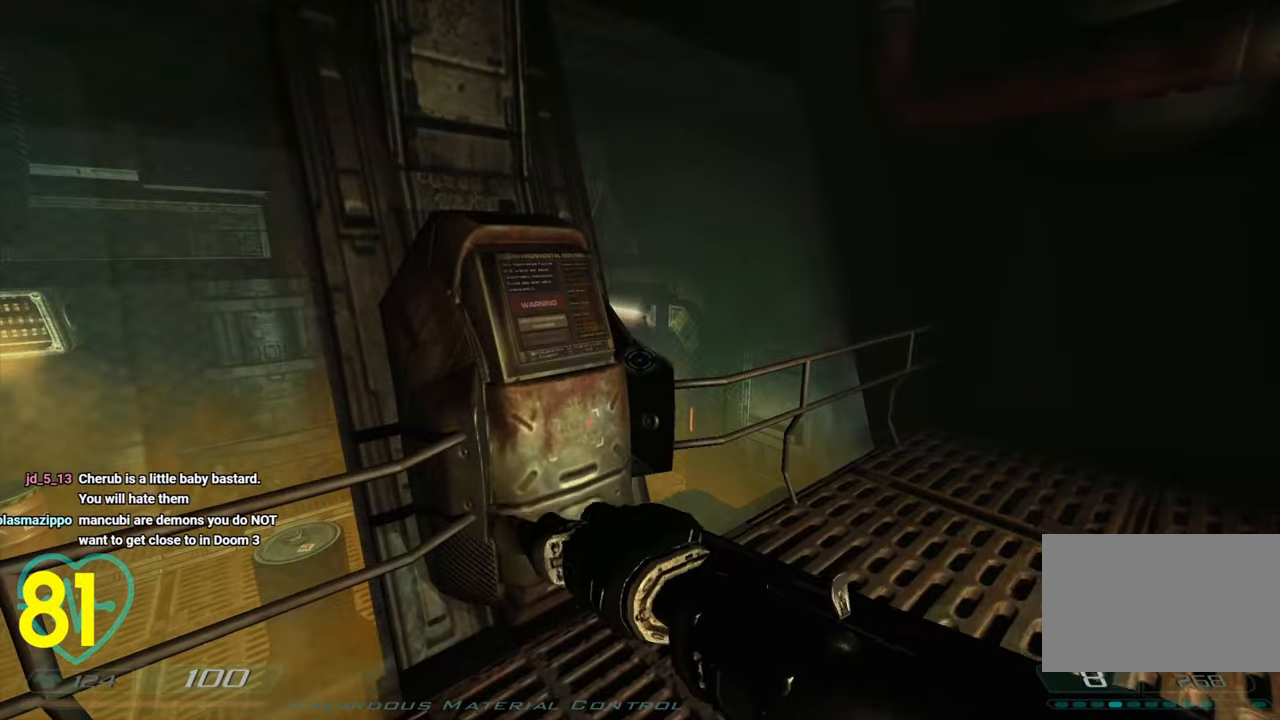
Gameplay with keyboard and mouse; each line is a JSON object with the keys and mouse buttons held at the frame after it. "events" lists presses ("down") and releases ("up") of "1", "2", "3", "4", "a", "alt", "c", "ctrl", "d", "e", "f", "q", "r", "s", "shift", "space", "tab", "v", "w", "x", "z", "mouse_left", "mouse_wheel" and "mouse_right" between this image and that frame as [ms after this image, input, new state], when the widget could be followed in between. "mouse_left", "mouse_wheel", "mouse_right" = the "left", "wheel", "right" buttons of the "mouse" list. No other keys are recorded. "wheel" means that the mouse wheel is clicked or scrolled. "mouse_move" is the direction in which the mouse moves at that frame (one of eight, or "still"), when it could be read.
{"keys": [], "mouse": [], "mouse_move": "left", "events": []}
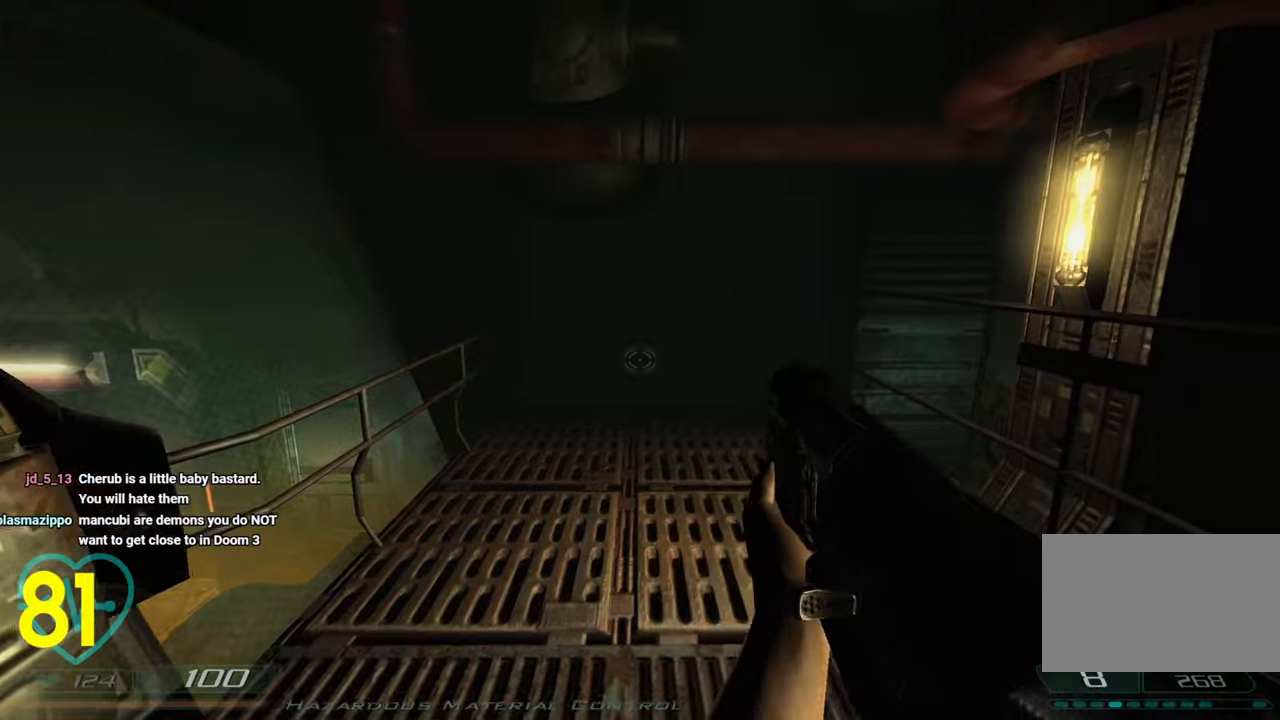
{"keys": ["d", "w"], "mouse": [], "mouse_move": "left", "events": [[33, "mouse_right", "down"], [166, "mouse_right", "up"], [266, "w", "down"], [400, "d", "down"]]}
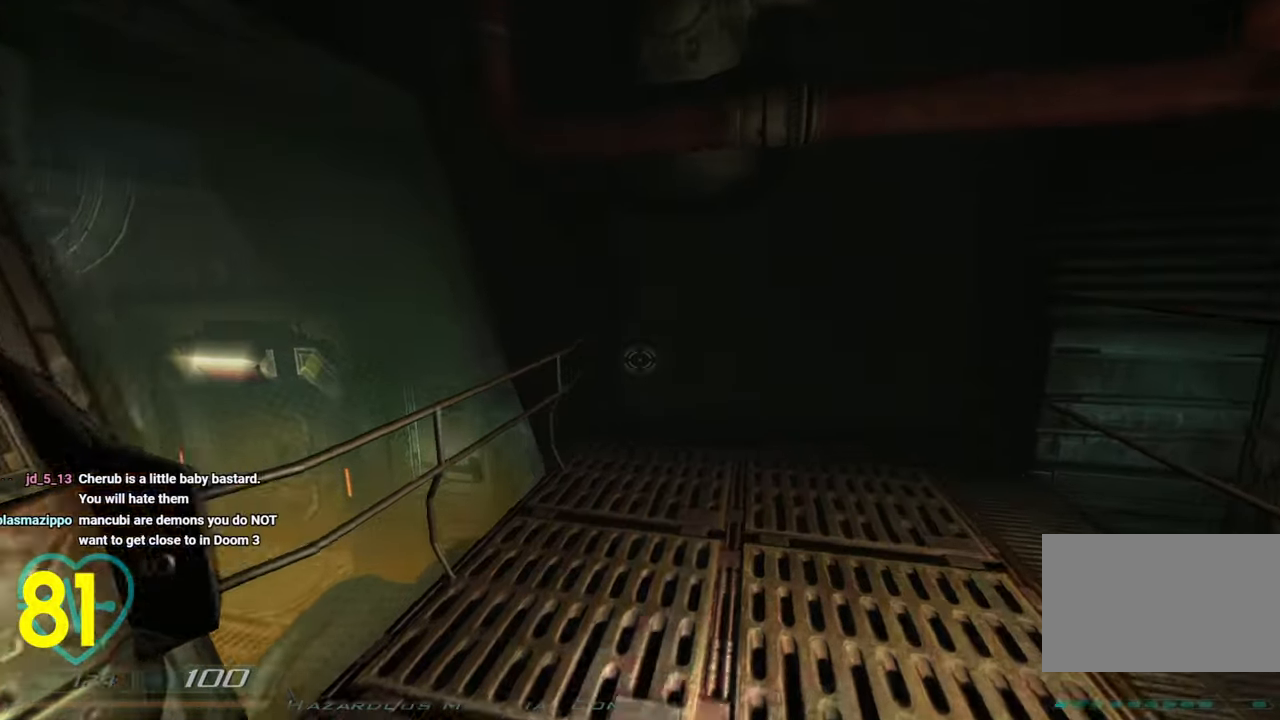
{"keys": ["a"], "mouse": [], "mouse_move": "right", "events": [[150, "d", "up"], [250, "w", "up"], [466, "a", "down"]]}
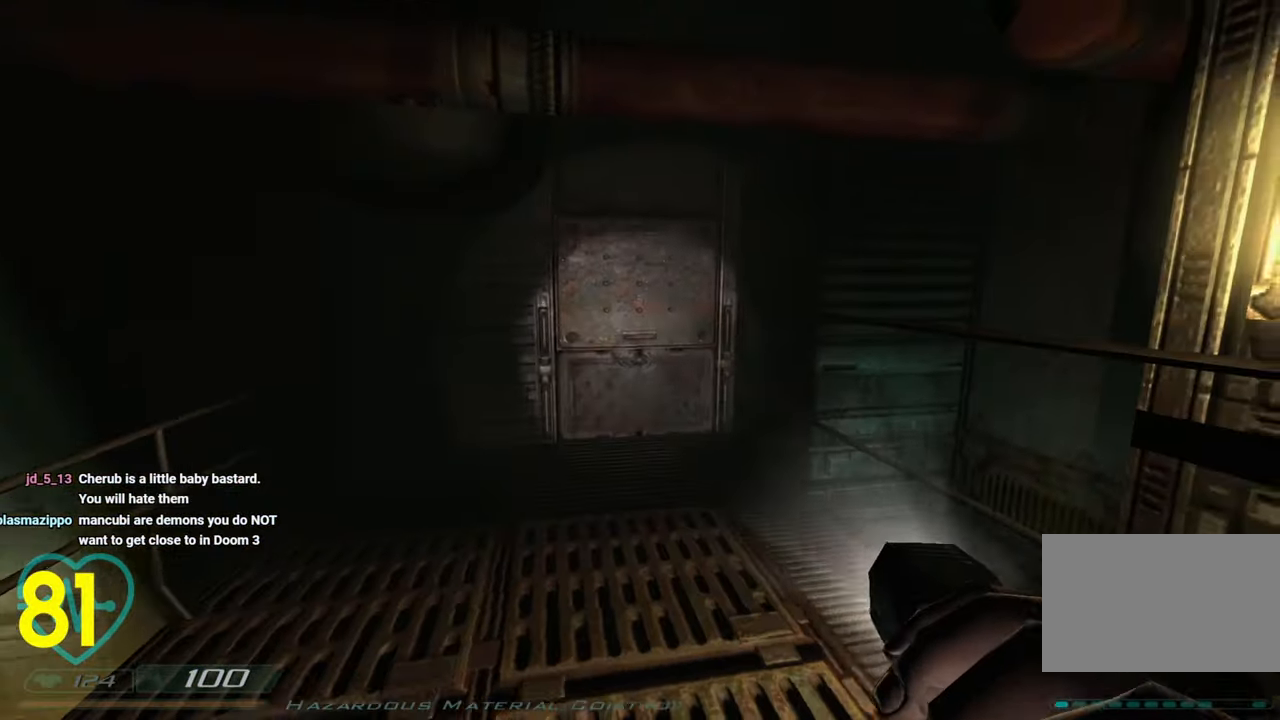
{"keys": ["d"], "mouse": [], "mouse_move": "left", "events": [[150, "a", "up"], [300, "d", "down"]]}
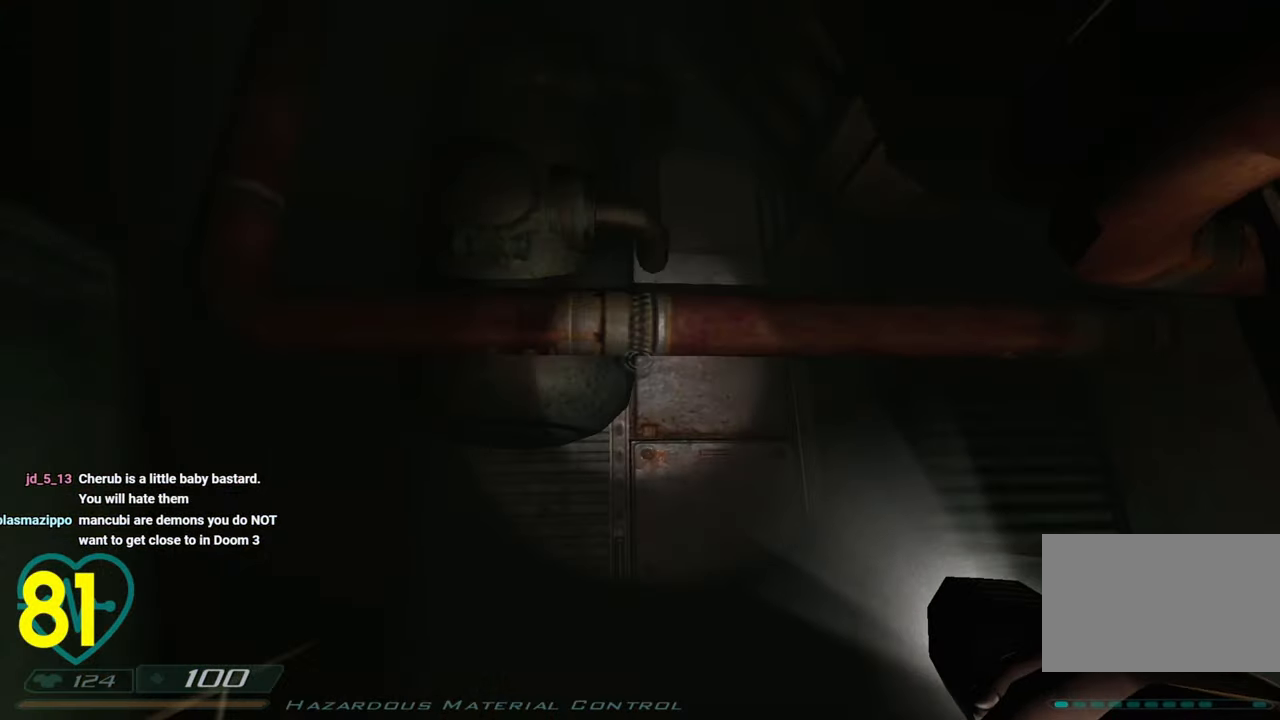
{"keys": ["shift", "w"], "mouse": [], "mouse_move": "right", "events": [[266, "d", "up"], [316, "w", "down"], [366, "shift", "down"]]}
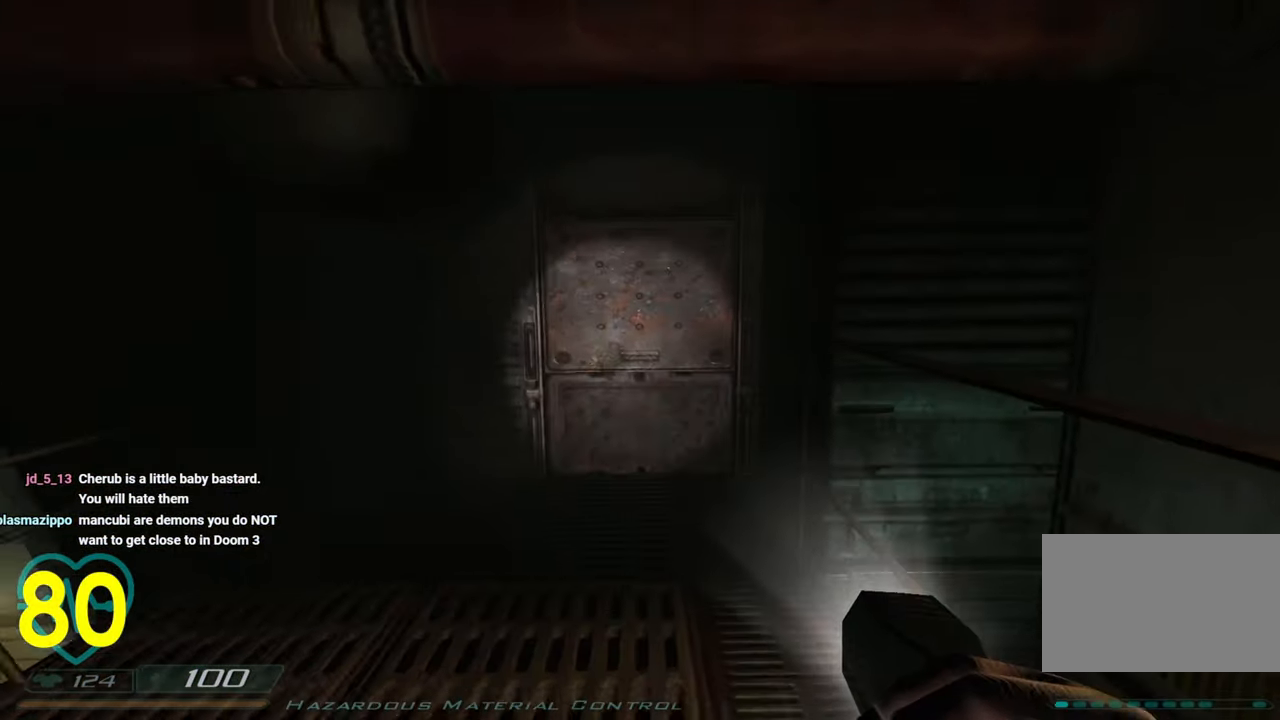
{"keys": ["shift", "w"], "mouse": [], "mouse_move": "still", "events": []}
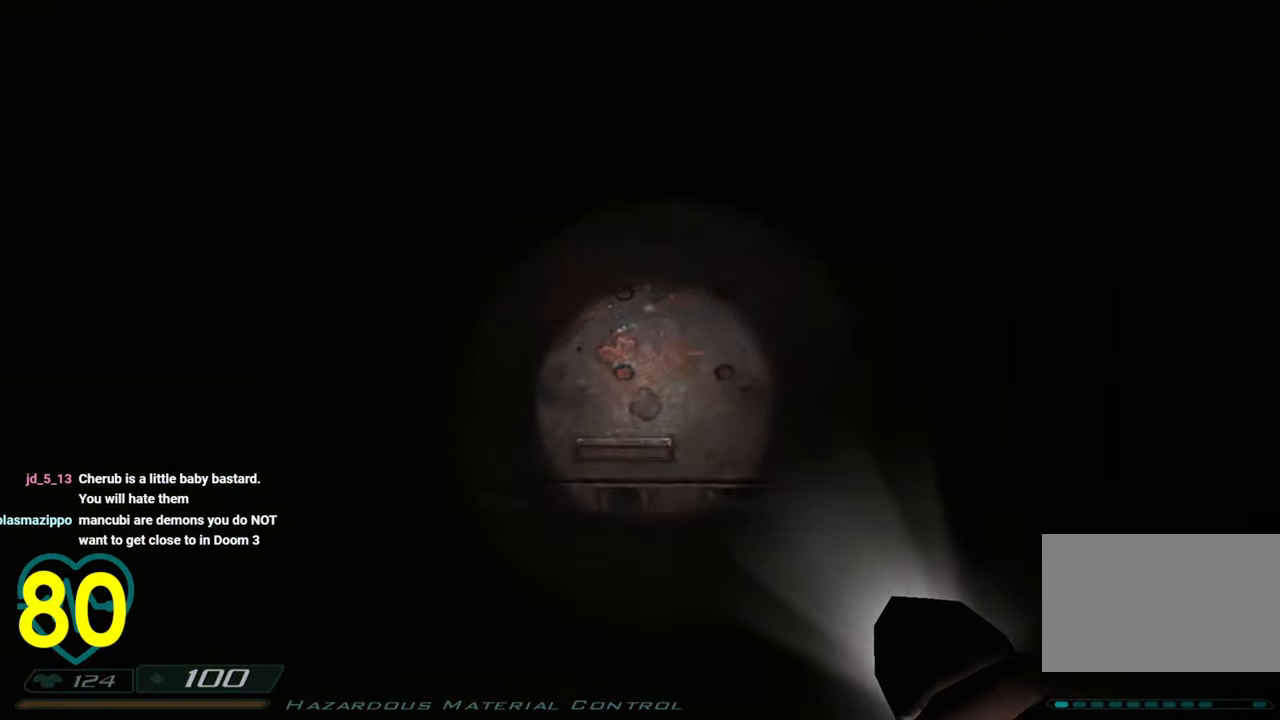
{"keys": ["s", "shift"], "mouse": [], "mouse_move": "up-left", "events": [[116, "w", "up"], [166, "mouse_left", "down"], [216, "s", "down"], [250, "mouse_left", "up"]]}
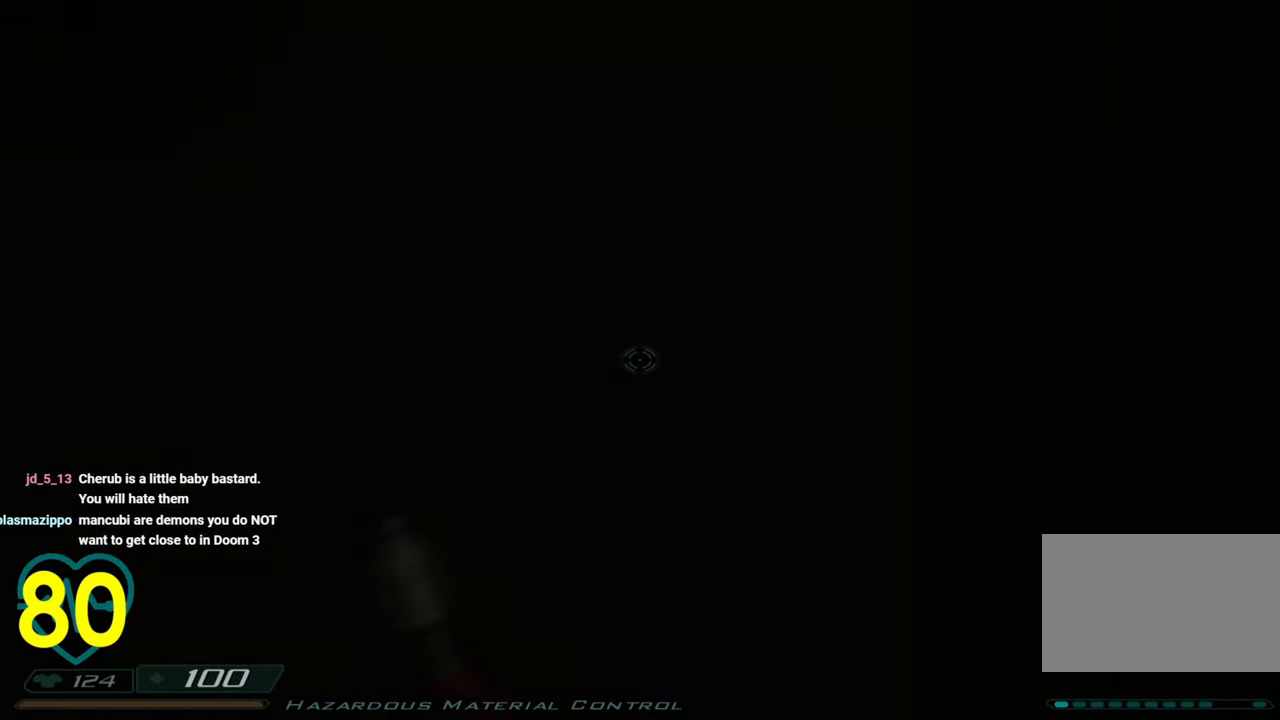
{"keys": ["a", "s", "shift"], "mouse": [], "mouse_move": "still", "events": [[466, "a", "down"]]}
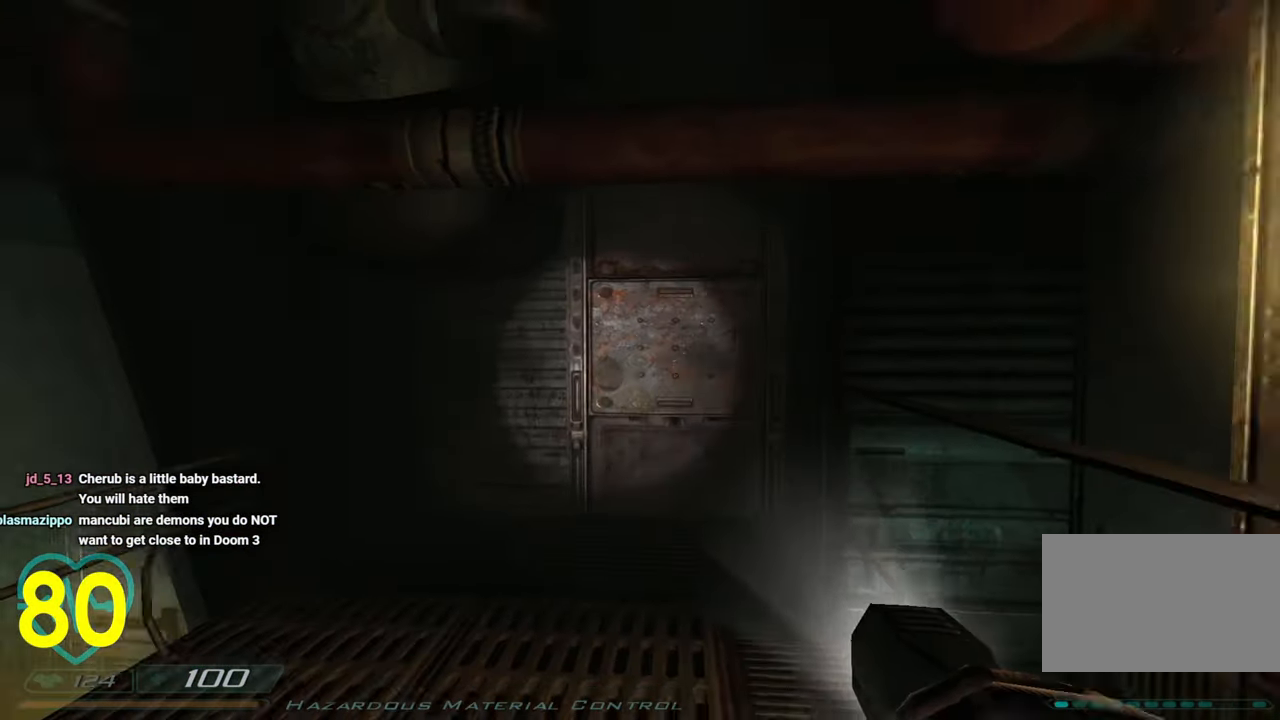
{"keys": [], "mouse": [], "mouse_move": "left", "events": [[150, "a", "up"], [150, "shift", "up"], [183, "s", "up"]]}
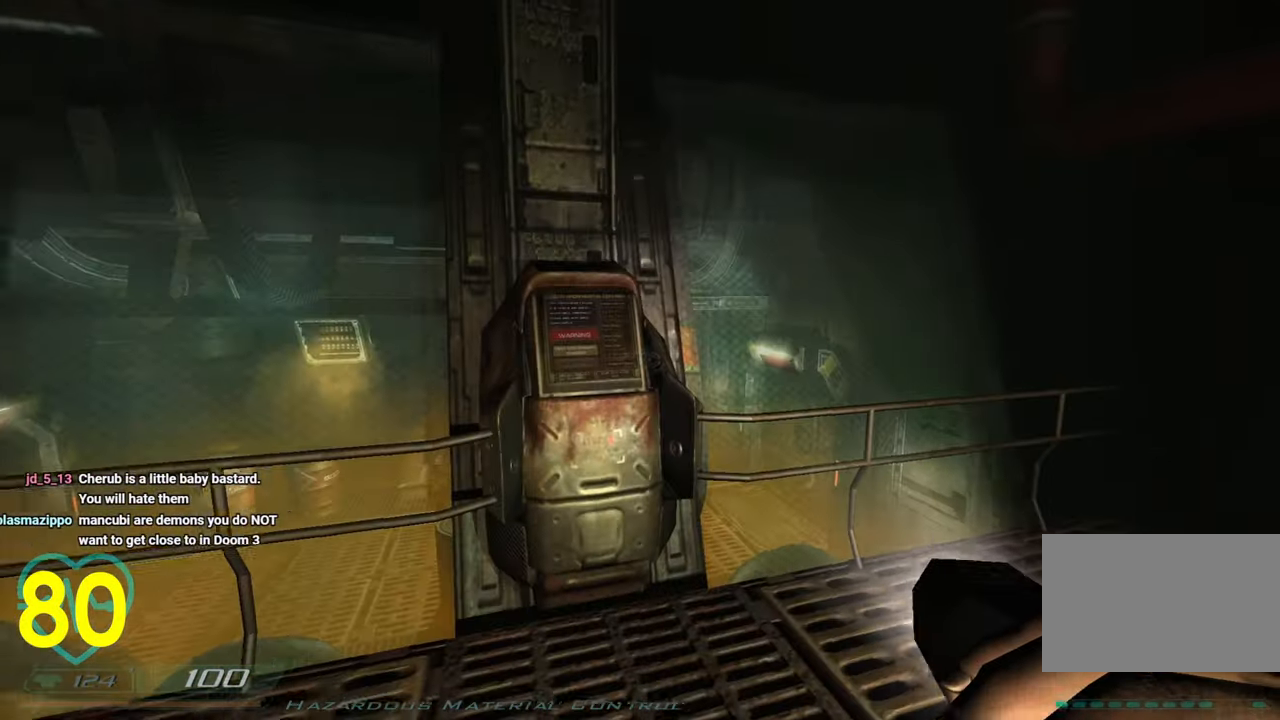
{"keys": ["w"], "mouse": [], "mouse_move": "left", "events": [[66, "w", "down"]]}
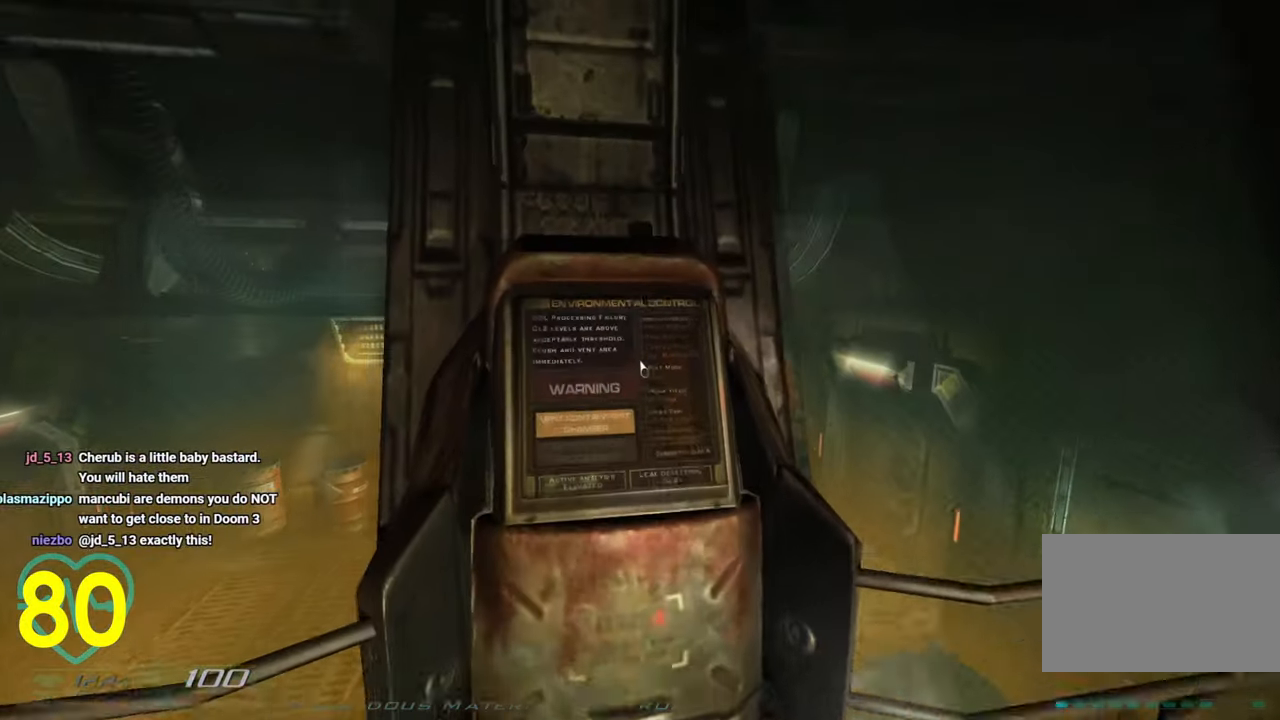
{"keys": [], "mouse": [], "mouse_move": "still", "events": [[83, "w", "up"], [266, "mouse_right", "down"], [416, "mouse_right", "up"]]}
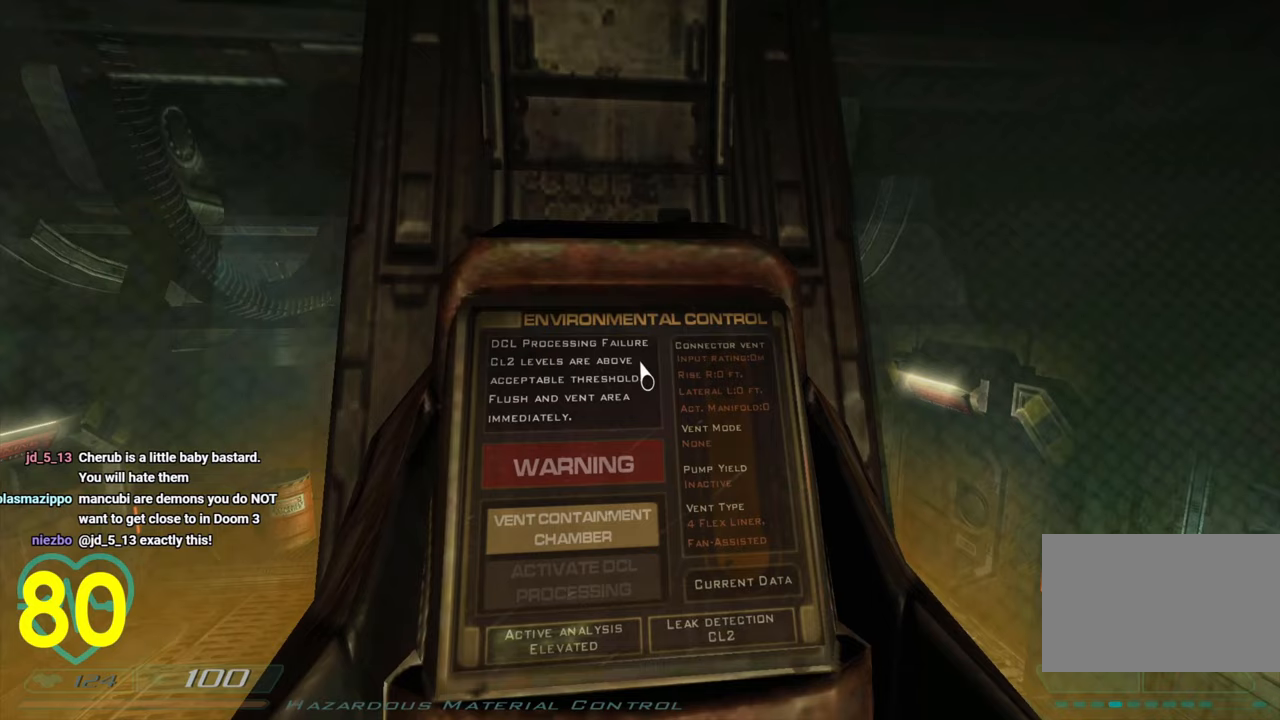
{"keys": [], "mouse": [], "mouse_move": "still", "events": [[233, "w", "down"], [383, "w", "up"]]}
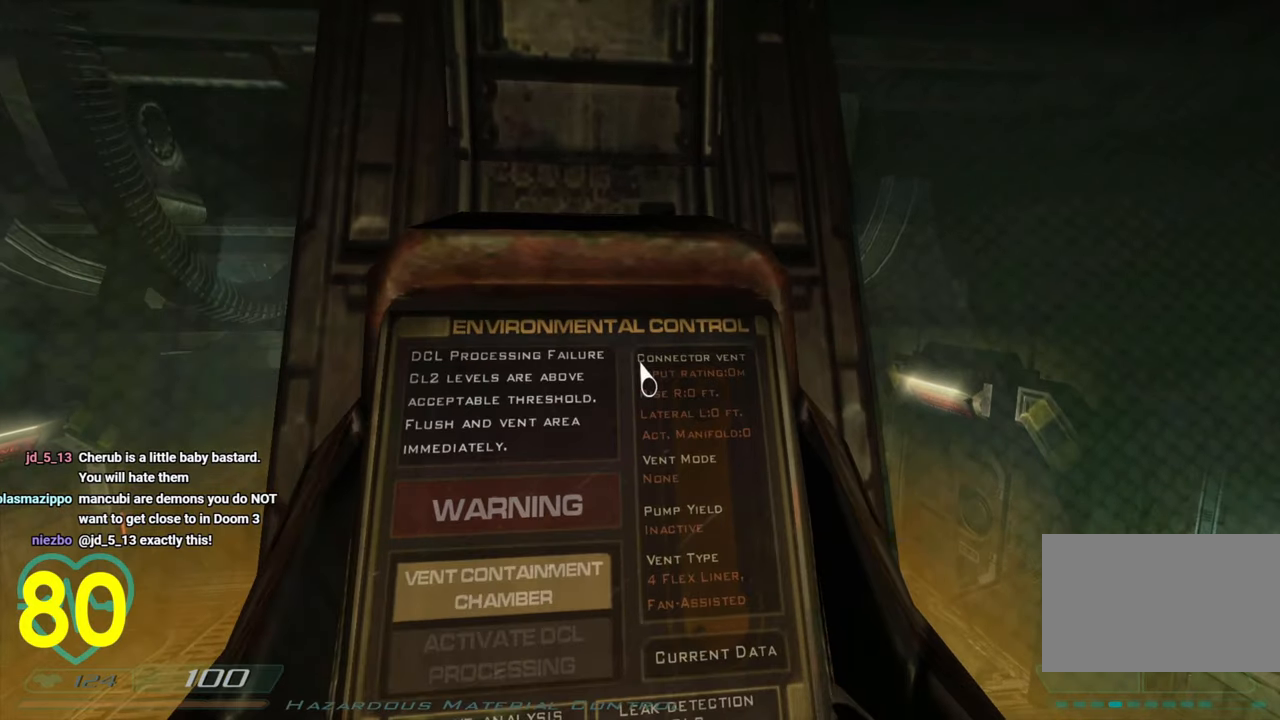
{"keys": [], "mouse": [], "mouse_move": "down-left", "events": []}
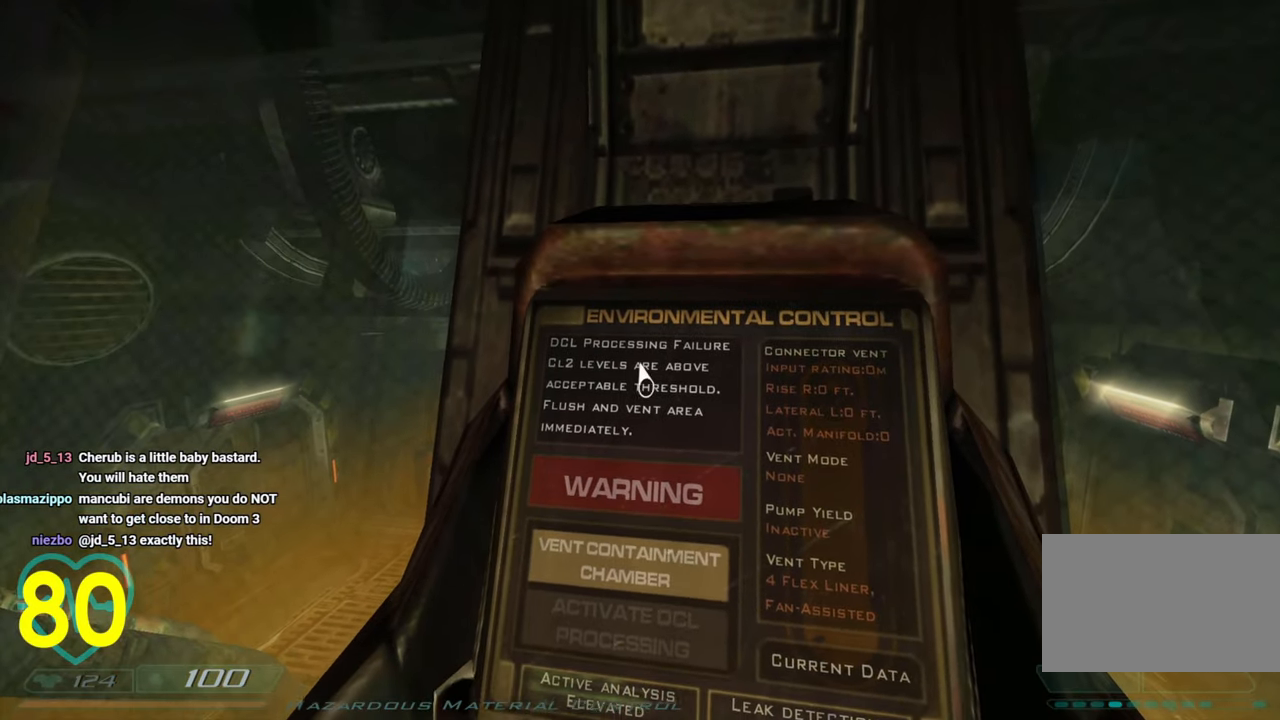
{"keys": [], "mouse": [], "mouse_move": "still", "events": []}
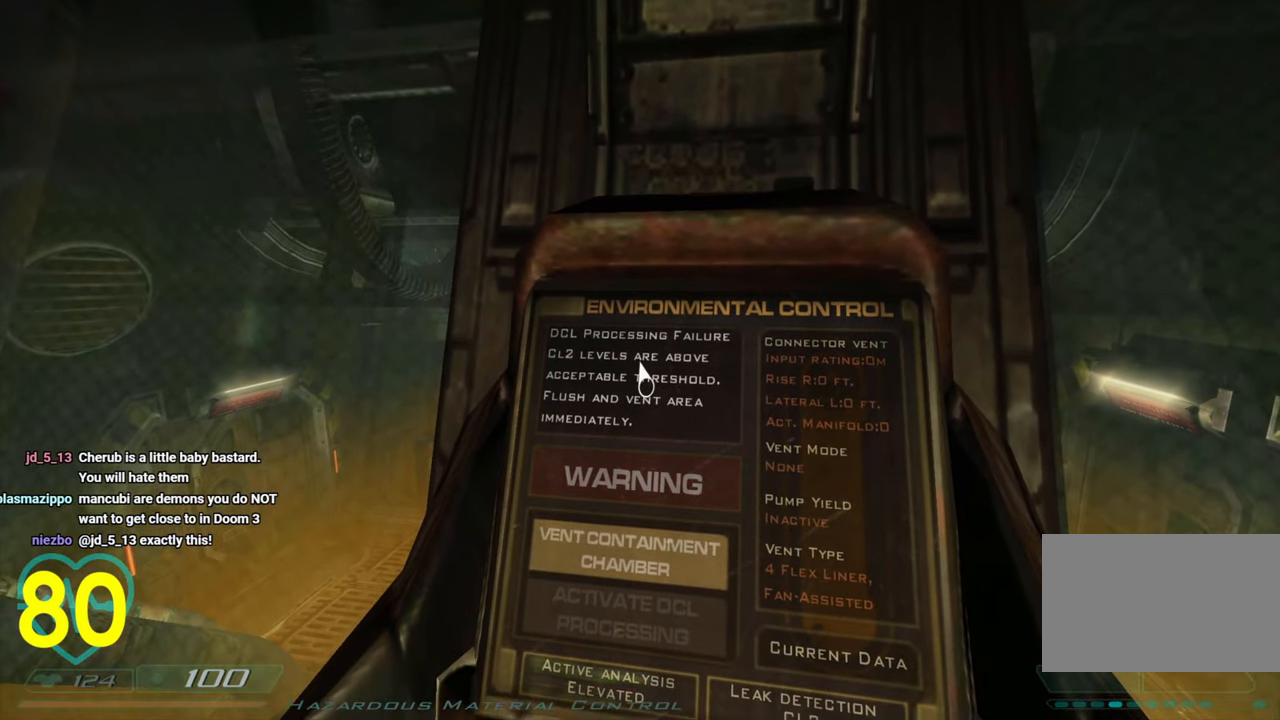
{"keys": [], "mouse": [], "mouse_move": "right", "events": []}
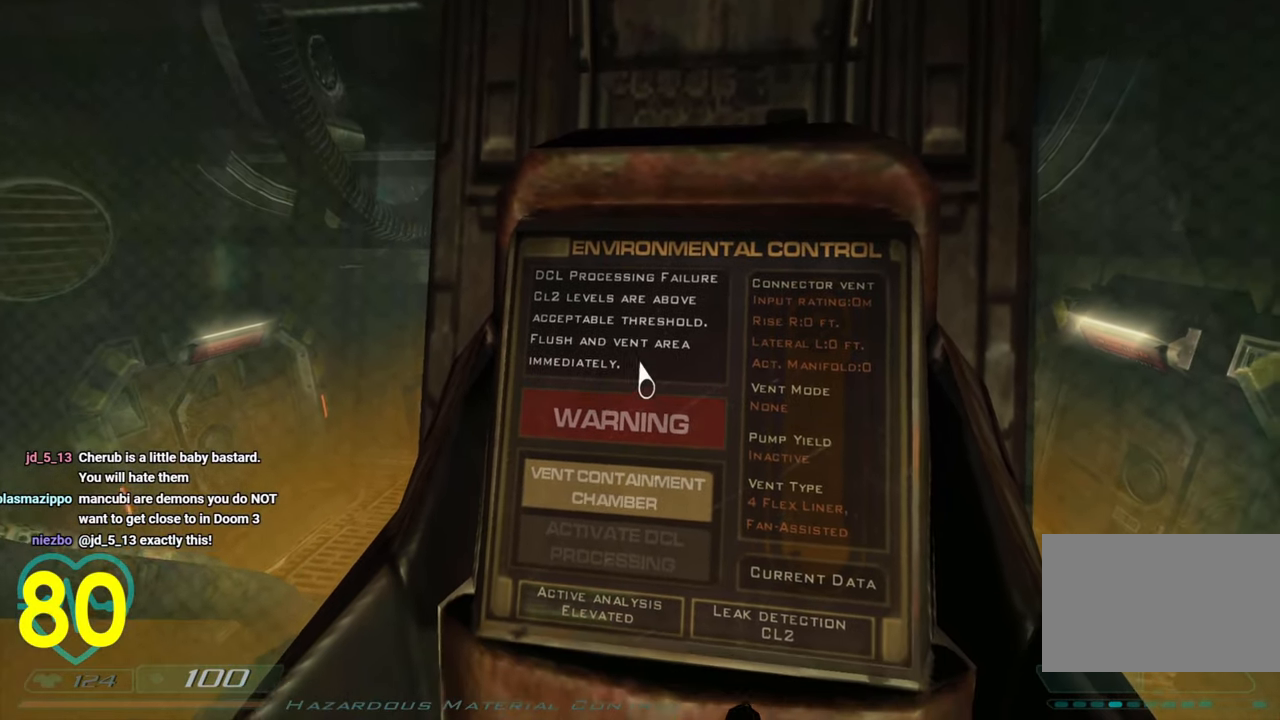
{"keys": [], "mouse": [], "mouse_move": "right", "events": []}
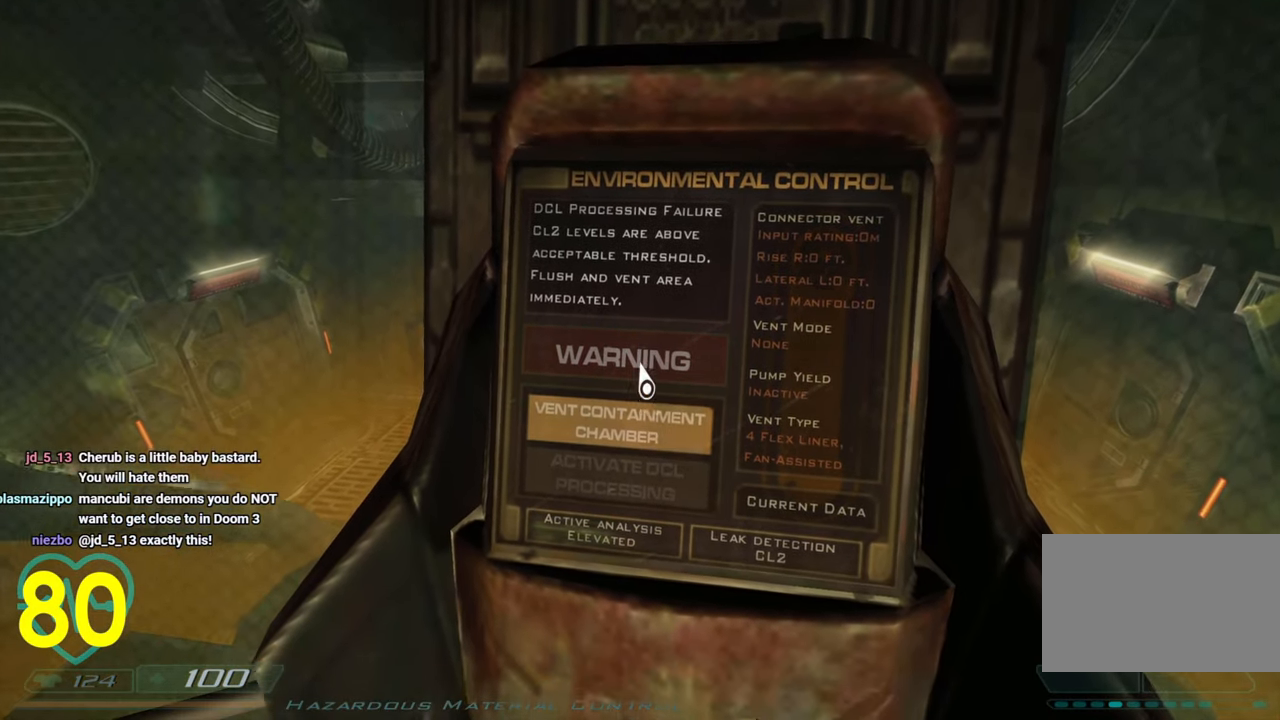
{"keys": [], "mouse": [], "mouse_move": "right", "events": []}
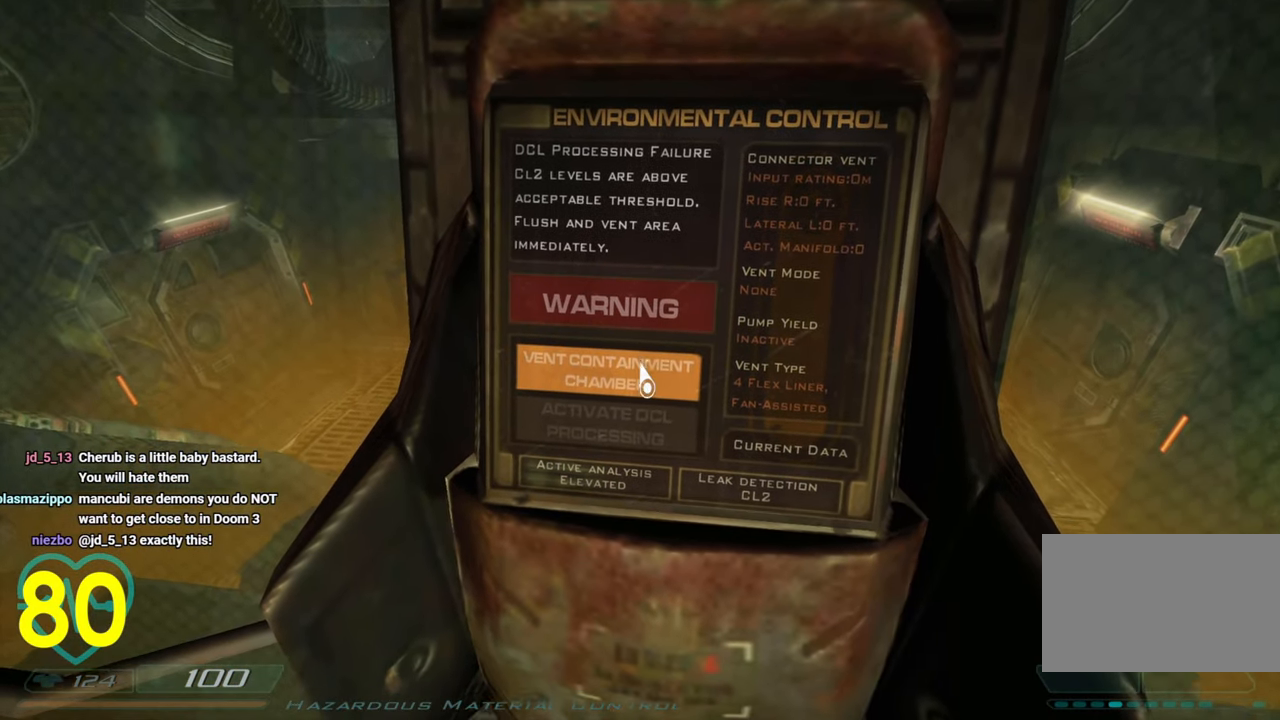
{"keys": [], "mouse": [], "mouse_move": "right", "events": []}
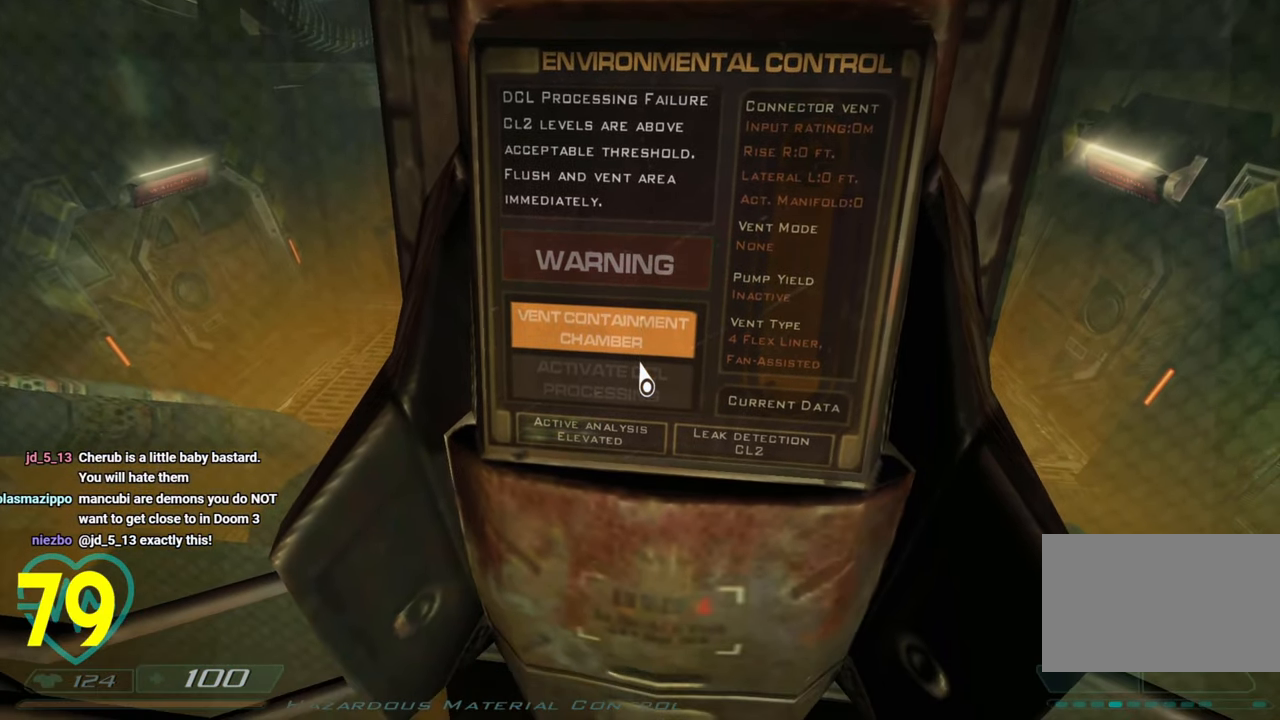
{"keys": [], "mouse": [], "mouse_move": "left", "events": []}
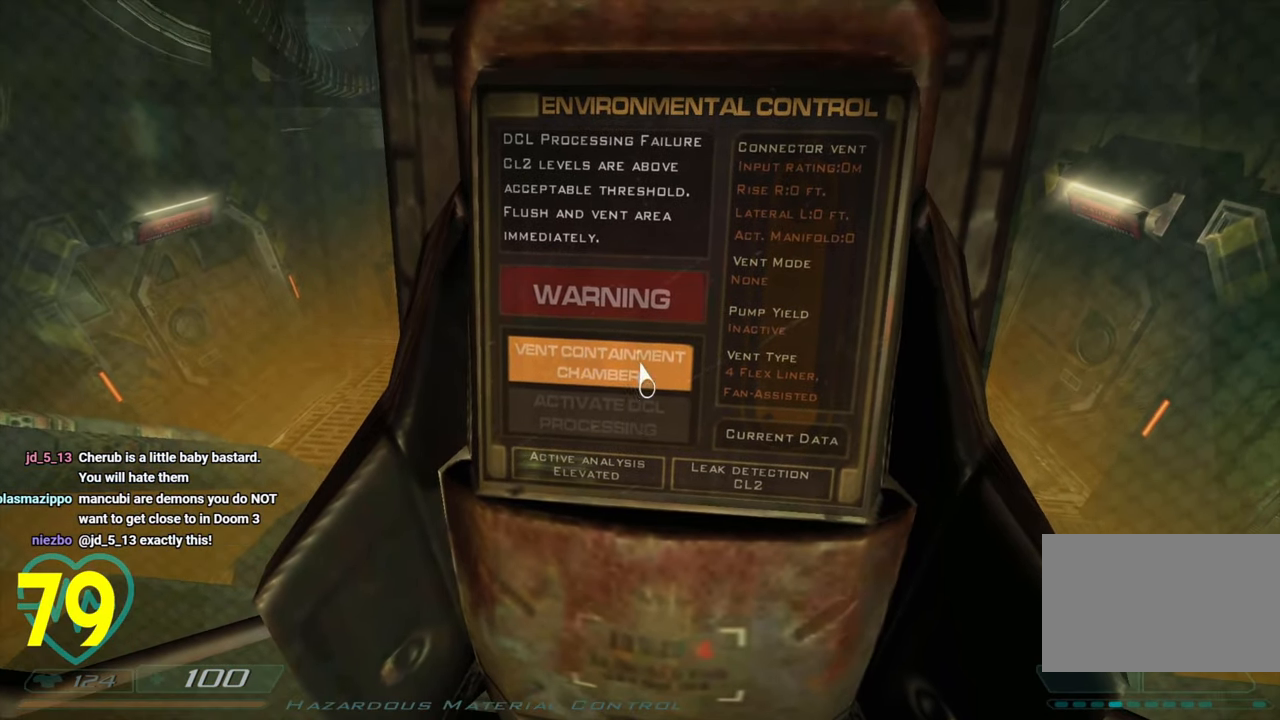
{"keys": ["a", "s"], "mouse": [], "mouse_move": "up-right", "events": [[33, "mouse_left", "down"], [166, "mouse_left", "up"], [216, "s", "down"], [500, "a", "down"]]}
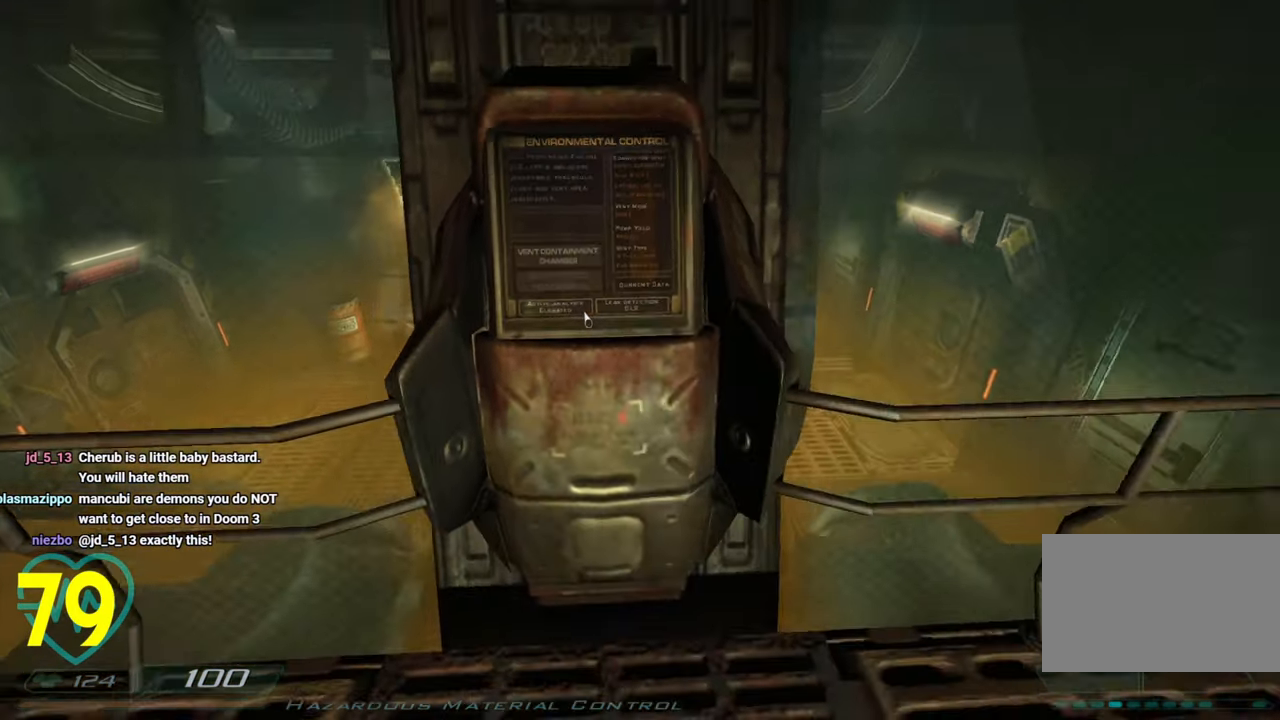
{"keys": ["a"], "mouse": [], "mouse_move": "still", "events": [[150, "a", "up"], [150, "s", "up"], [466, "a", "down"]]}
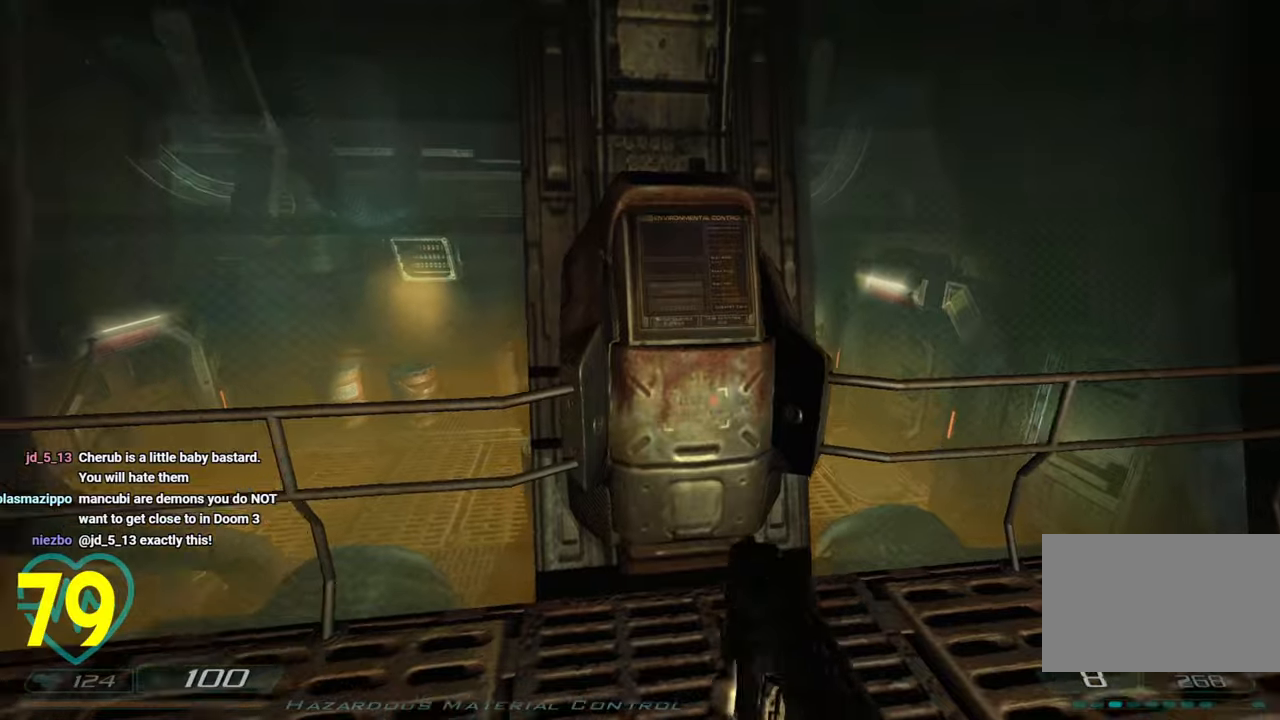
{"keys": [], "mouse": [], "mouse_move": "right", "events": [[116, "a", "up"], [350, "a", "down"], [483, "a", "up"]]}
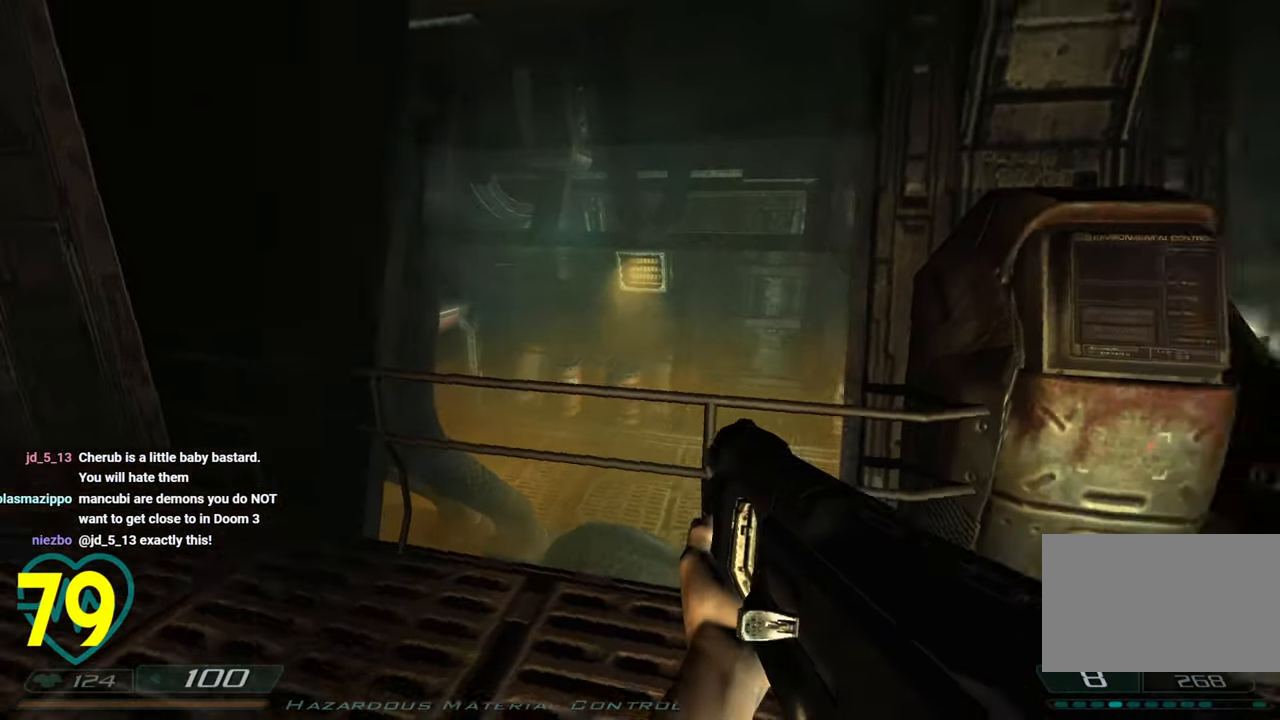
{"keys": ["w"], "mouse": [], "mouse_move": "right", "events": [[133, "a", "down"], [216, "a", "up"], [316, "mouse_wheel", "down"], [400, "mouse_wheel", "up"], [450, "w", "down"]]}
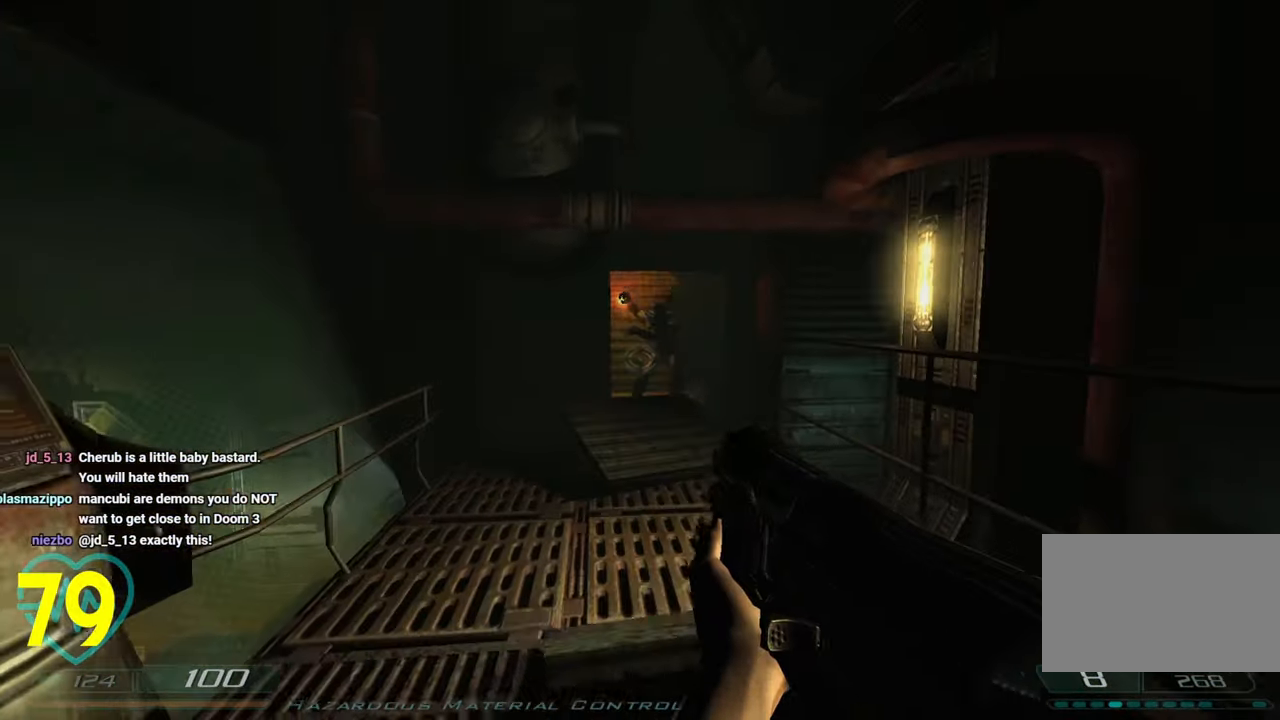
{"keys": ["d", "s", "shift"], "mouse": ["left"], "mouse_move": "left", "events": [[50, "w", "up"], [100, "w", "down"], [150, "shift", "down"], [233, "d", "down"], [283, "mouse_left", "down"], [283, "w", "up"], [383, "mouse_left", "up"], [383, "s", "down"], [433, "mouse_left", "down"]]}
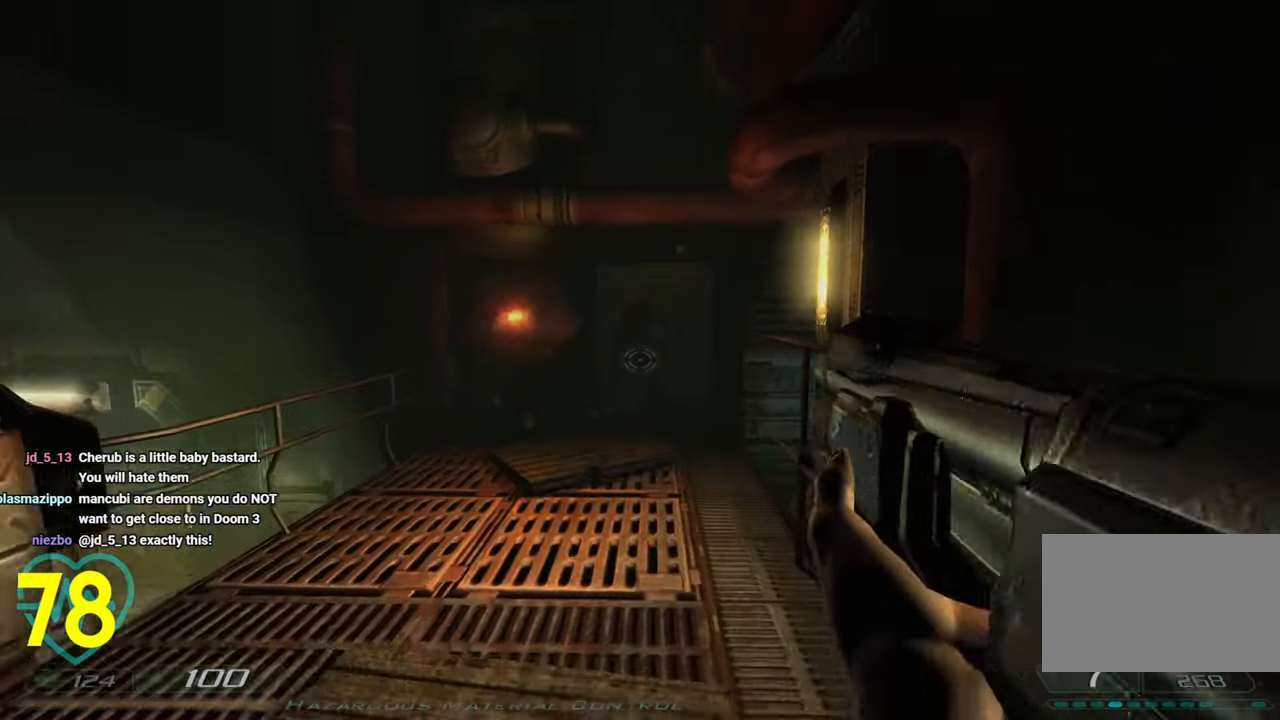
{"keys": ["d", "shift", "w"], "mouse": [], "mouse_move": "right", "events": [[16, "a", "down"], [16, "d", "up"], [16, "mouse_left", "up"], [166, "s", "up"], [300, "w", "down"], [483, "a", "up"], [483, "d", "down"]]}
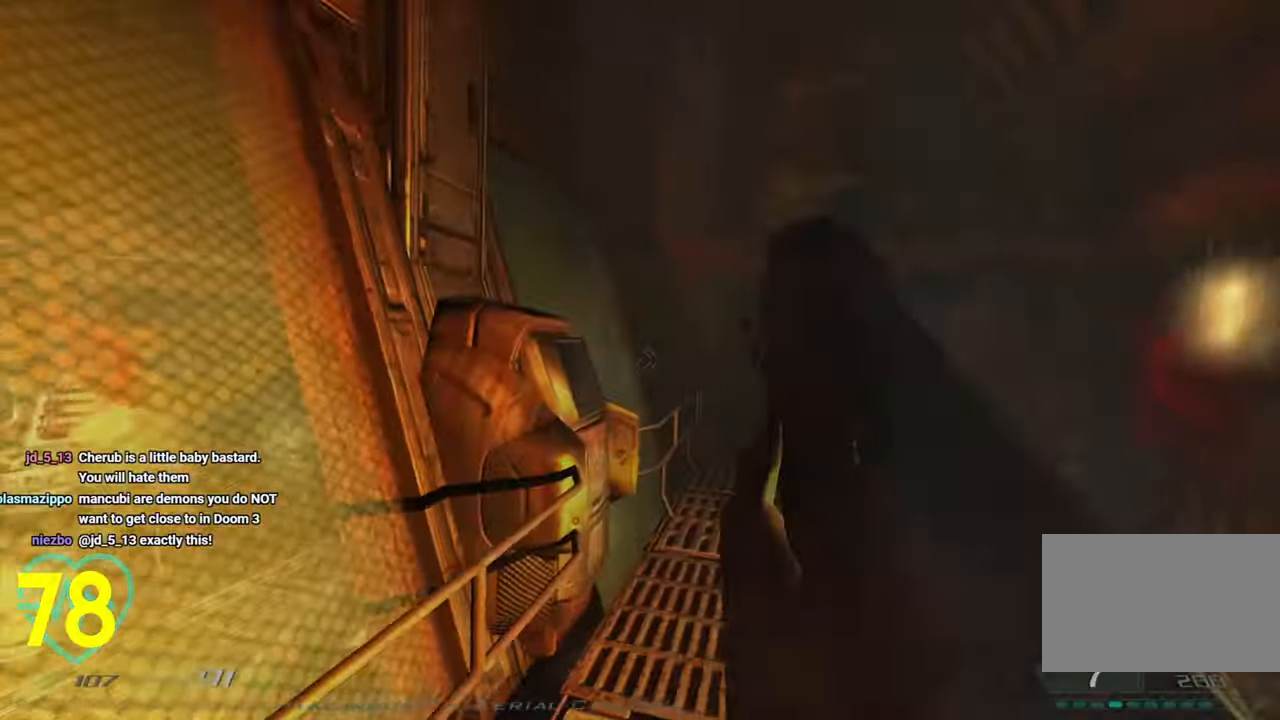
{"keys": ["d", "shift", "w"], "mouse": [], "mouse_move": "right", "events": [[233, "d", "up"], [500, "d", "down"]]}
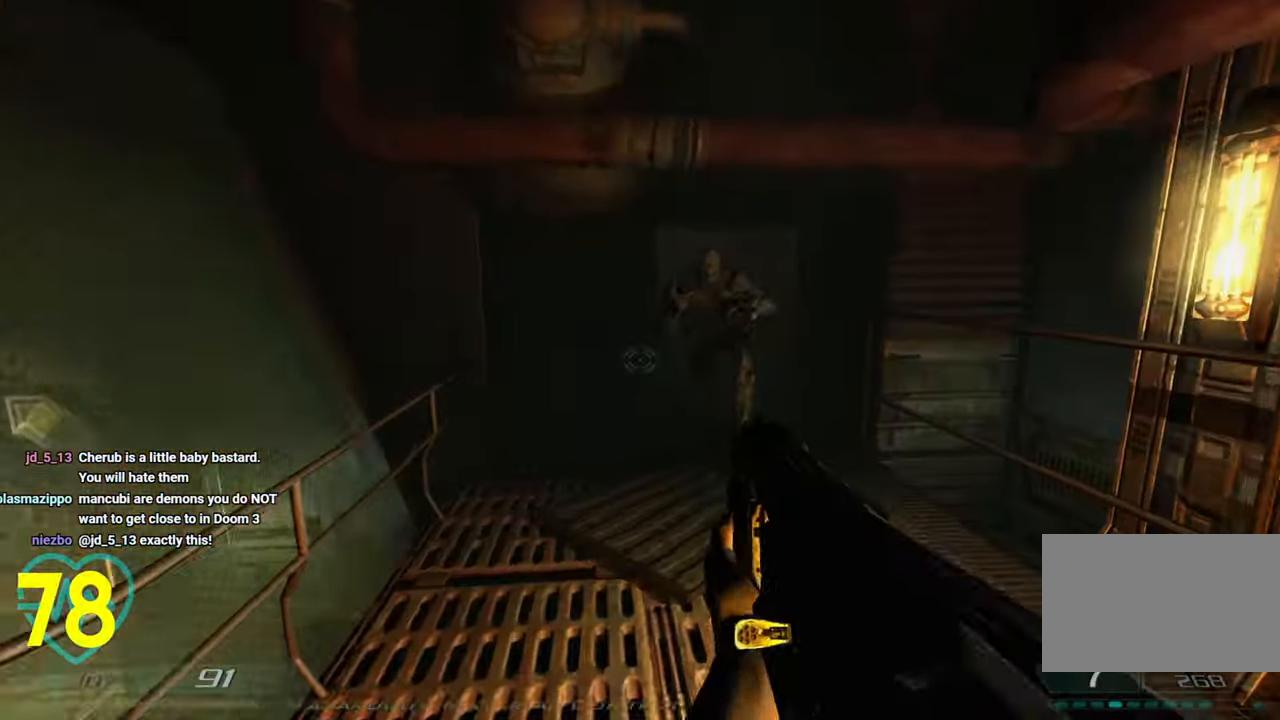
{"keys": ["d", "s"], "mouse": ["left"], "mouse_move": "down-left", "events": [[150, "d", "up"], [233, "w", "up"], [283, "d", "down"], [333, "mouse_left", "down"], [333, "shift", "up"], [366, "s", "down"], [433, "mouse_left", "up"], [483, "mouse_left", "down"]]}
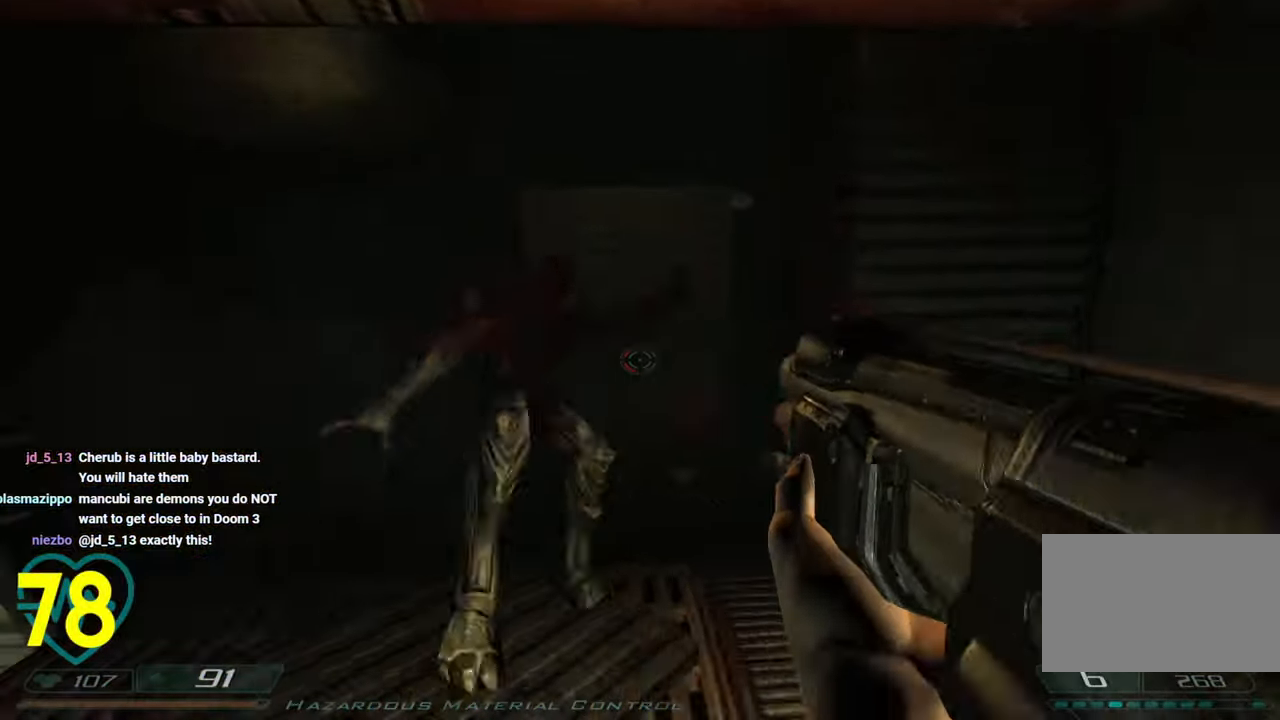
{"keys": ["d"], "mouse": [], "mouse_move": "left", "events": [[66, "d", "up"], [66, "mouse_left", "up"], [350, "a", "down"], [350, "s", "up"], [400, "a", "up"], [483, "d", "down"]]}
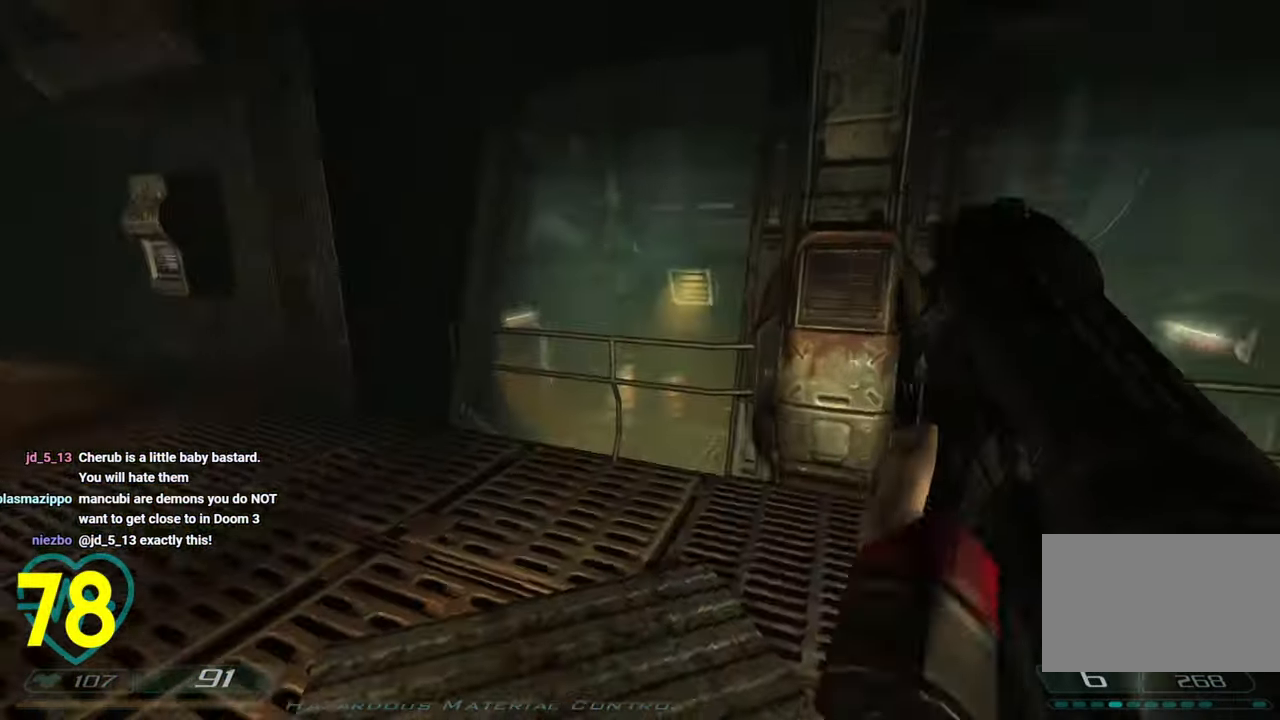
{"keys": ["shift", "w"], "mouse": [], "mouse_move": "up-right", "events": [[133, "a", "down"], [133, "d", "up"], [266, "a", "up"], [266, "w", "down"], [316, "shift", "down"]]}
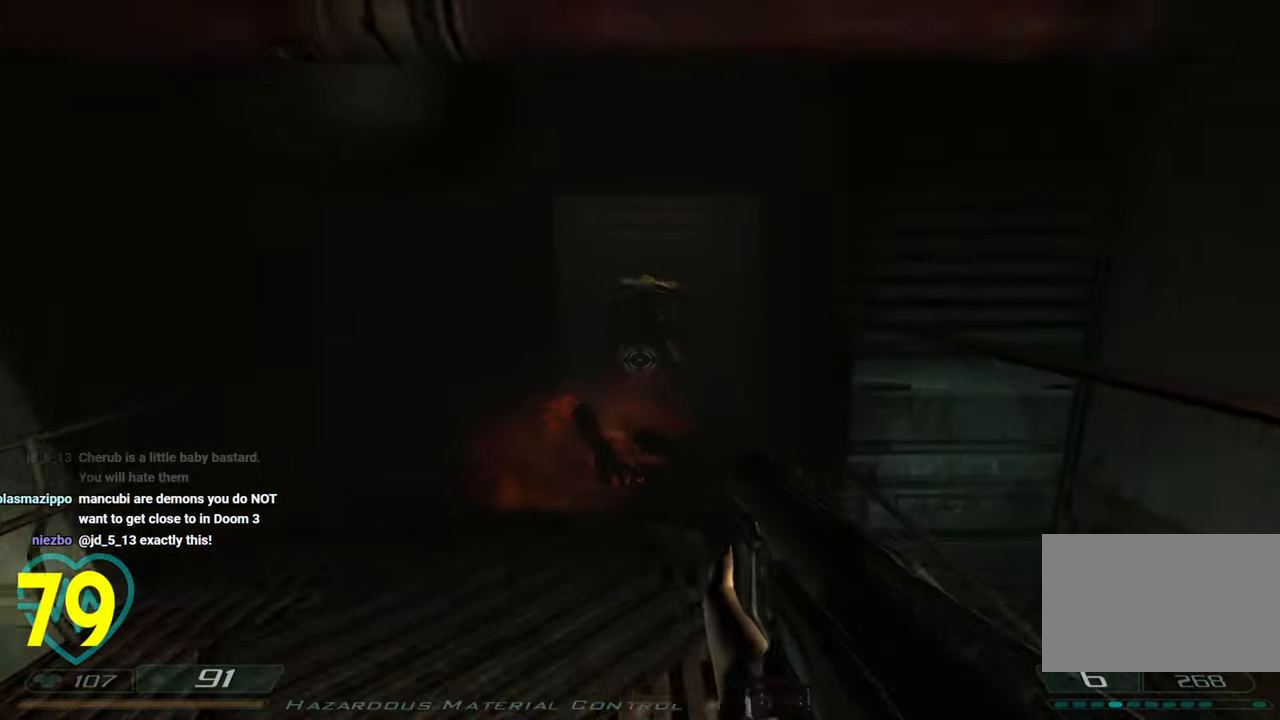
{"keys": ["shift", "w"], "mouse": [], "mouse_move": "left", "events": []}
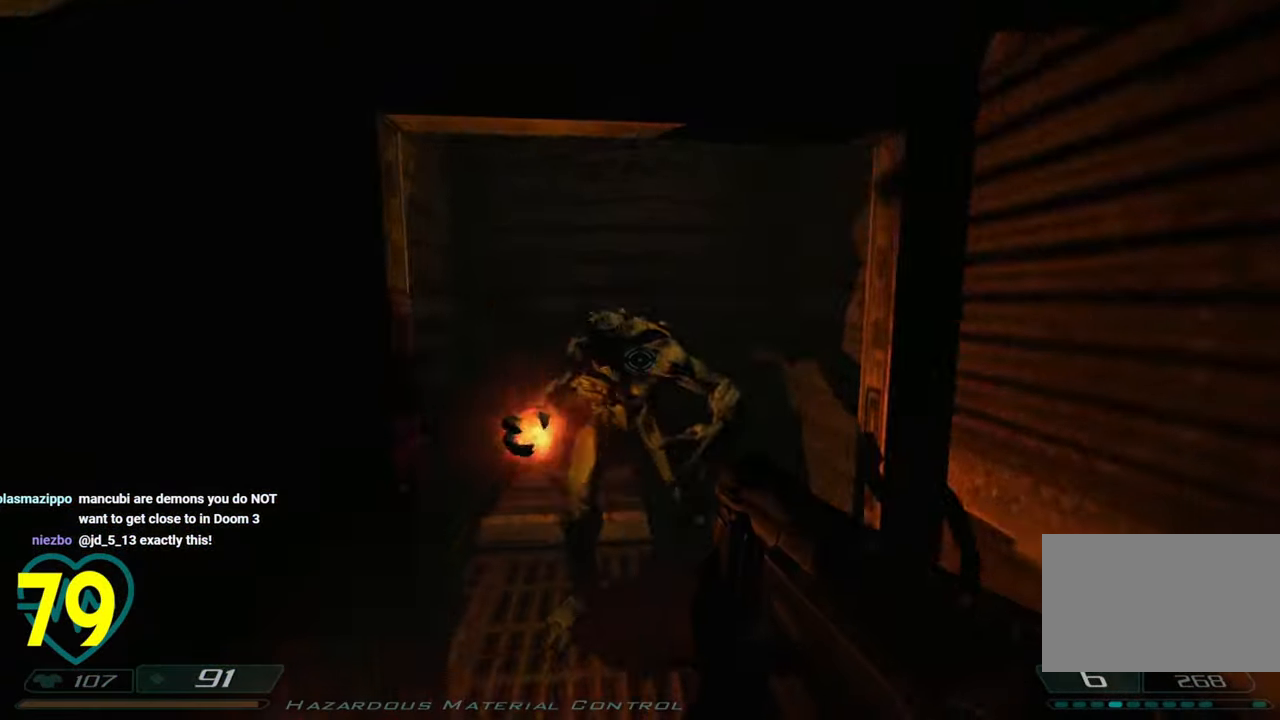
{"keys": ["s", "shift"], "mouse": [], "mouse_move": "down-left", "events": [[16, "w", "up"], [200, "s", "down"], [250, "mouse_left", "down"], [450, "mouse_left", "up"]]}